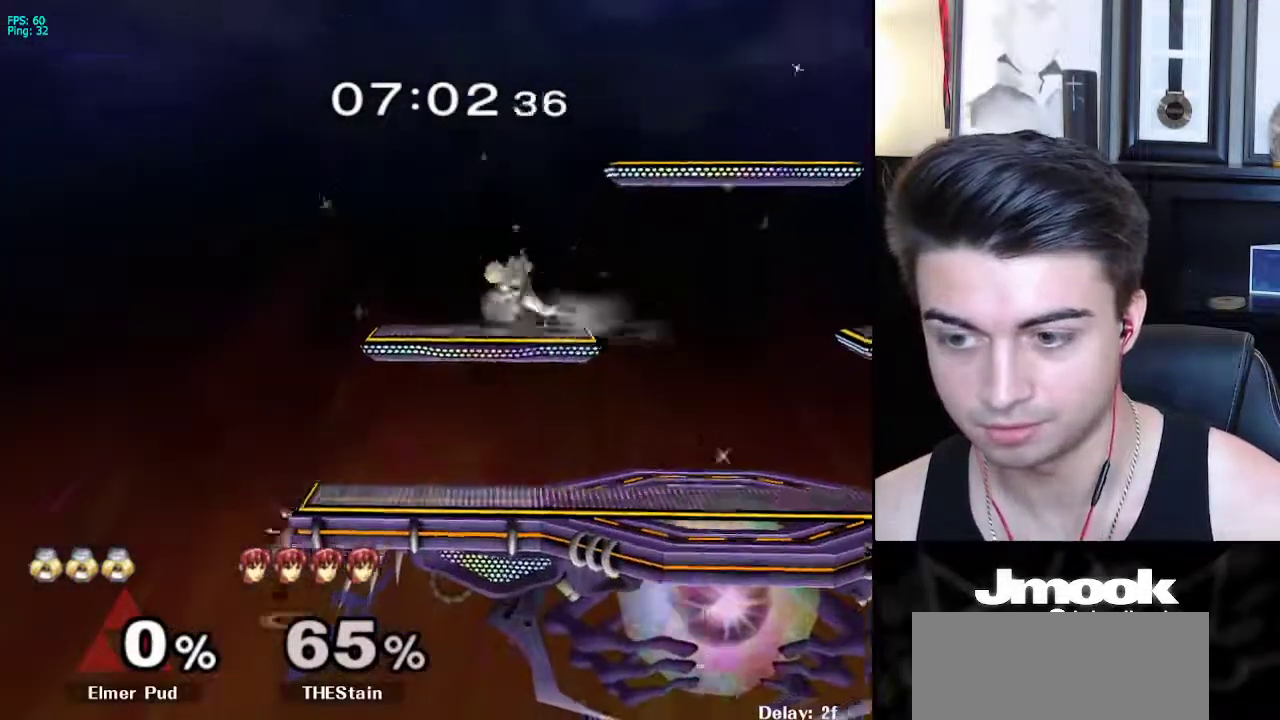
Gameplay with a controller (Nintendo layout); each line is a JSON object with the inputs held at the frame after it. "events" lists button and stick changes between this image and that frame as [ms after this image, input, new state], when the widget could be followed in between. Not read: L3 R3 START.
{"buttons": [], "left_stick": "center", "right_stick": "center", "events": [[50, "left_stick", "right"], [150, "left_stick", "left"], [233, "left_stick", "right"], [333, "left_stick", "left"], [400, "L1", "down"], [483, "L1", "up"], [500, "left_stick", "center"]]}
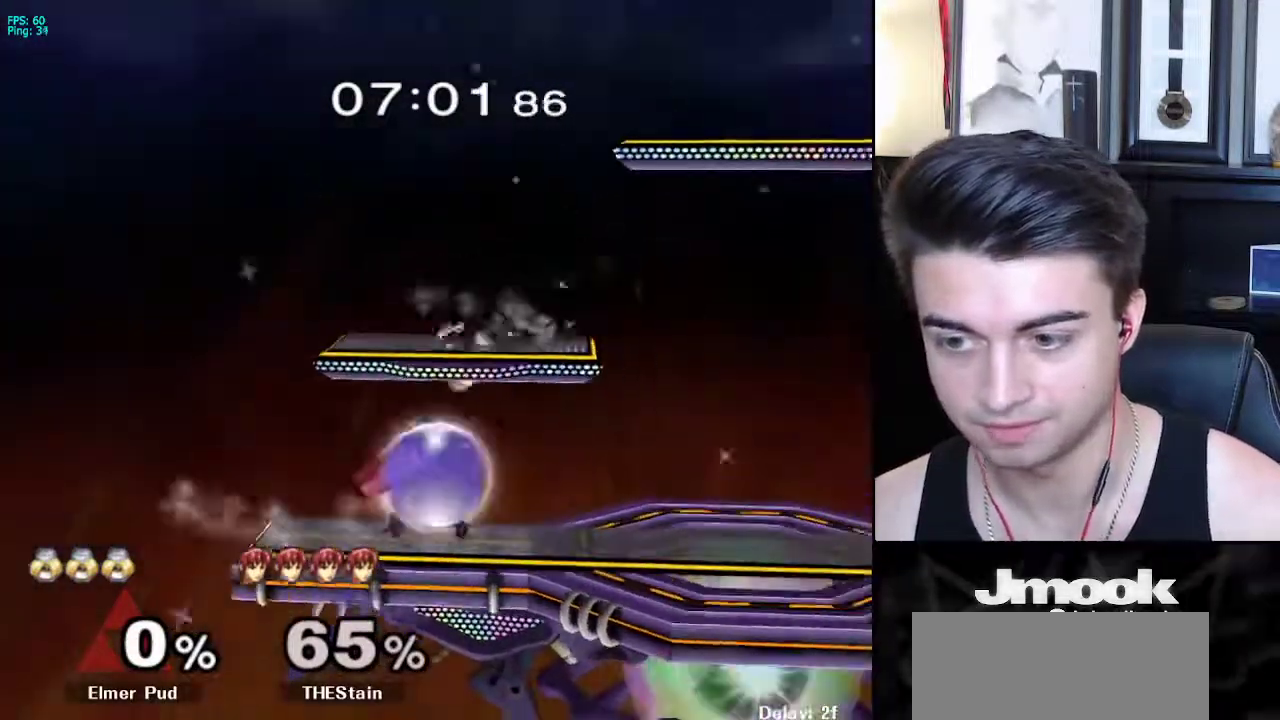
{"buttons": [], "left_stick": "right", "right_stick": "center", "events": [[117, "A", "down"], [217, "left_stick", "down"], [233, "A", "up"], [250, "L1", "down"], [367, "left_stick", "center"], [383, "L1", "up"], [483, "left_stick", "right"]]}
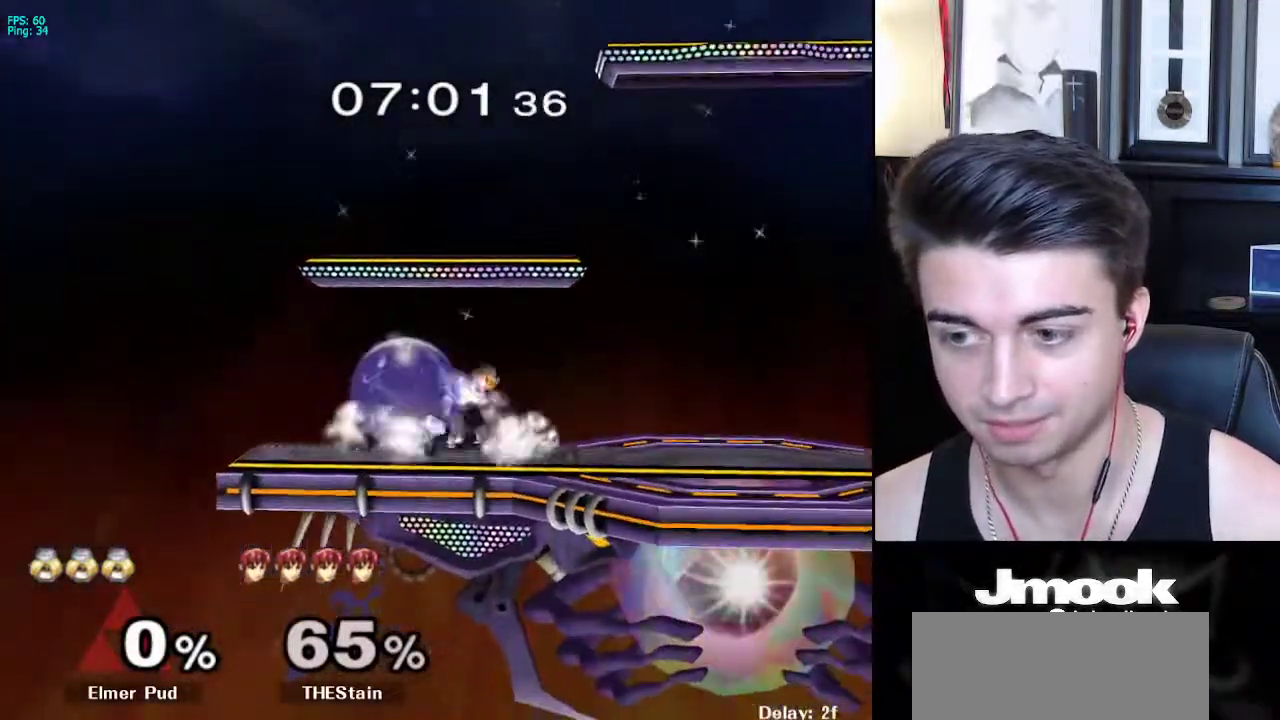
{"buttons": [], "left_stick": "center", "right_stick": "center", "events": [[67, "left_stick", "center"]]}
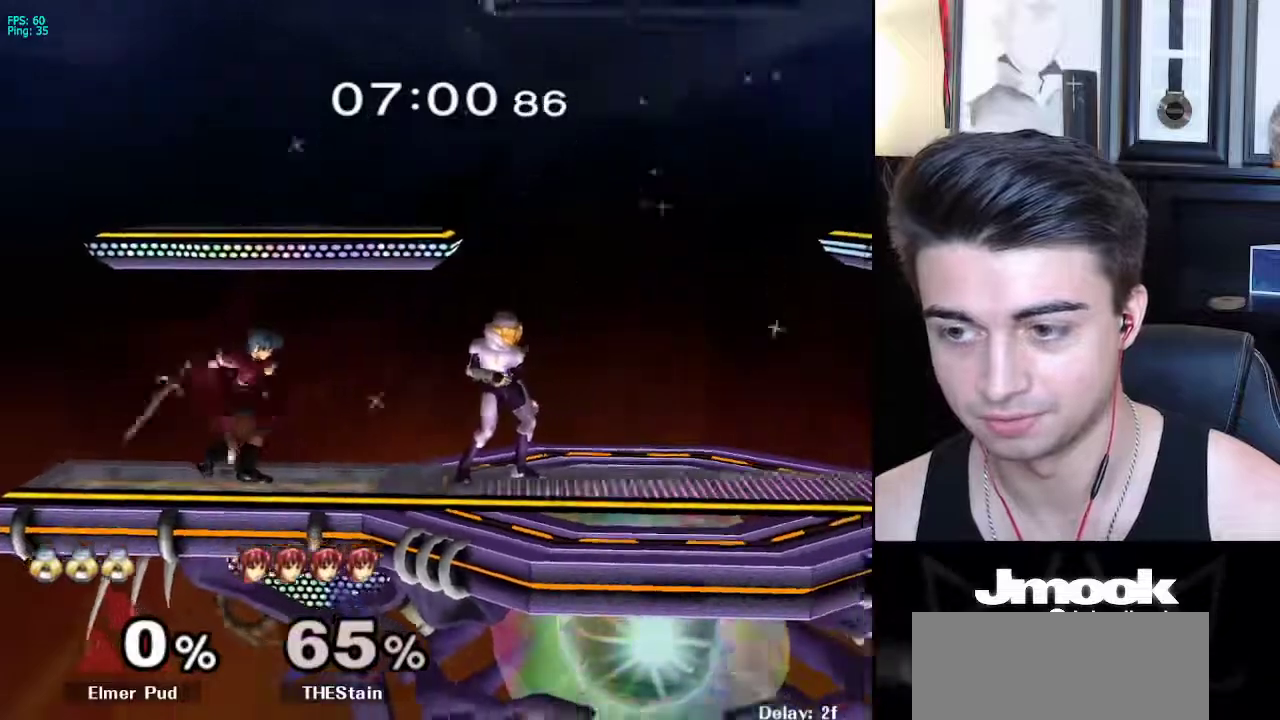
{"buttons": [], "left_stick": "center", "right_stick": "center", "events": [[50, "left_stick", "left"], [117, "A", "down"], [150, "Z", "down"], [217, "left_stick", "center"], [233, "Z", "up"], [267, "A", "up"], [300, "Z", "down"], [367, "Z", "up"]]}
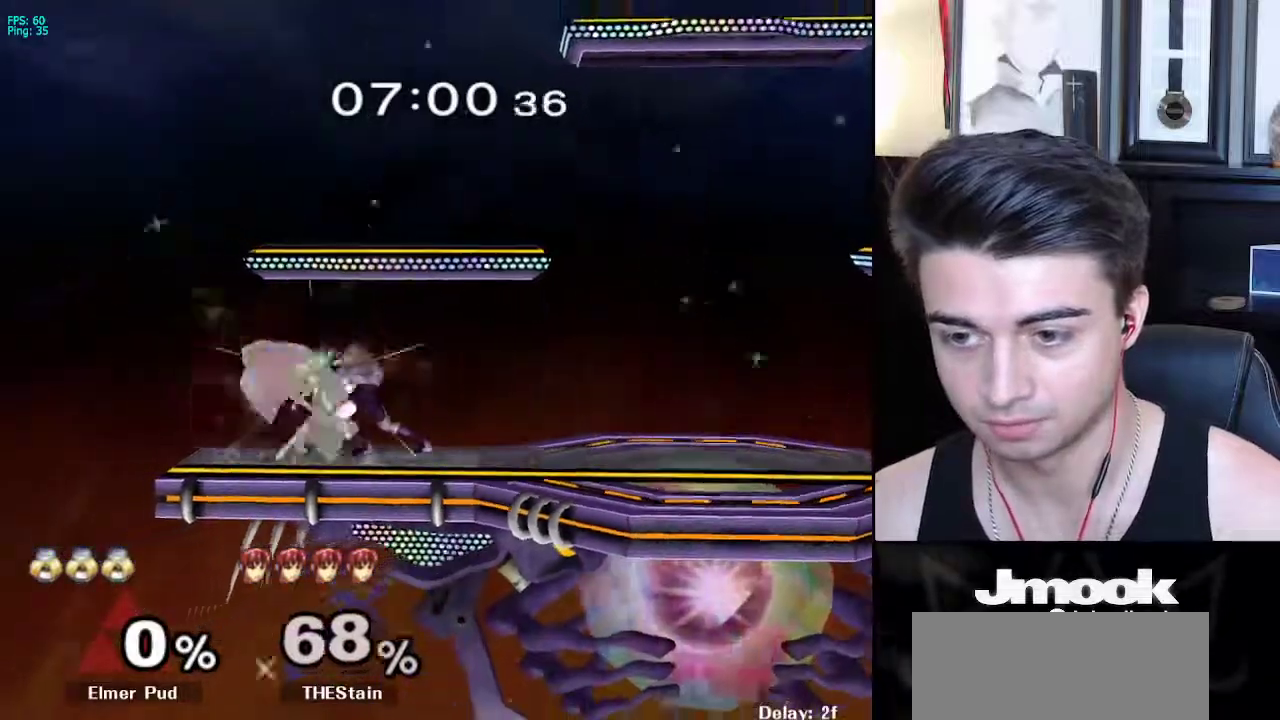
{"buttons": ["Z"], "left_stick": "center", "right_stick": "down", "events": [[250, "Z", "down"], [250, "right_stick", "down"]]}
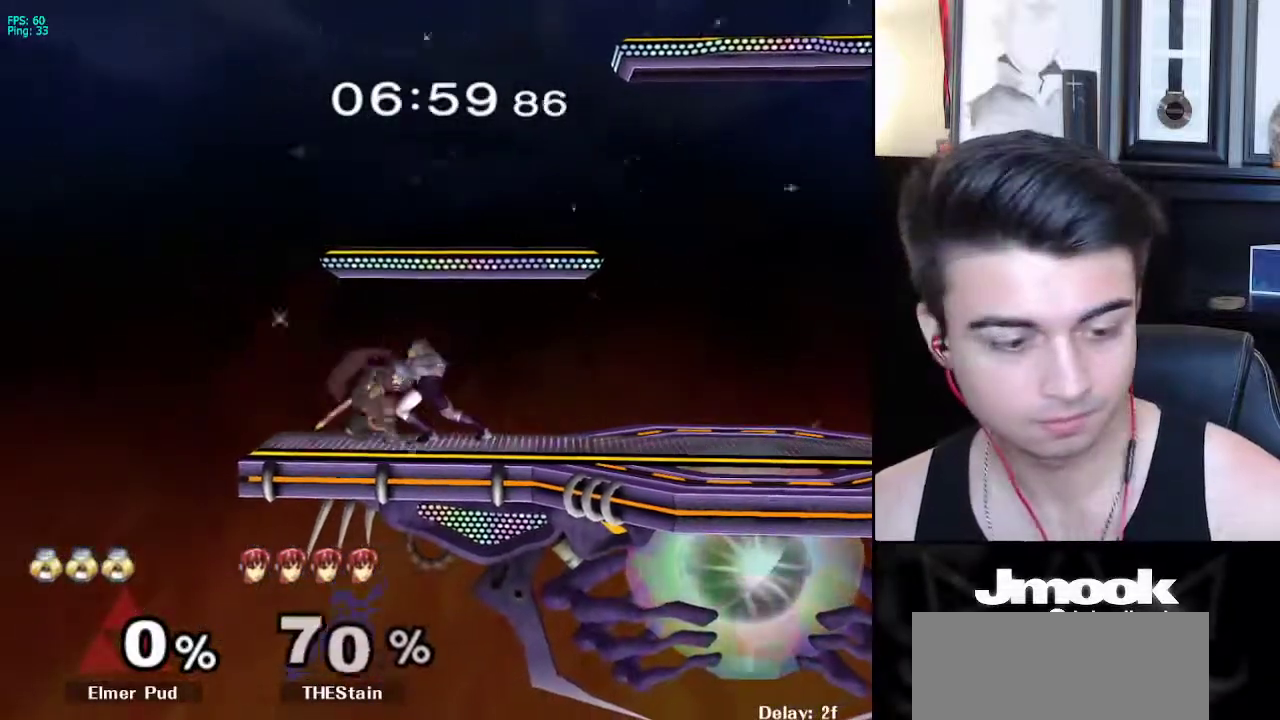
{"buttons": [], "left_stick": "center", "right_stick": "center", "events": [[33, "Z", "up"], [433, "right_stick", "center"]]}
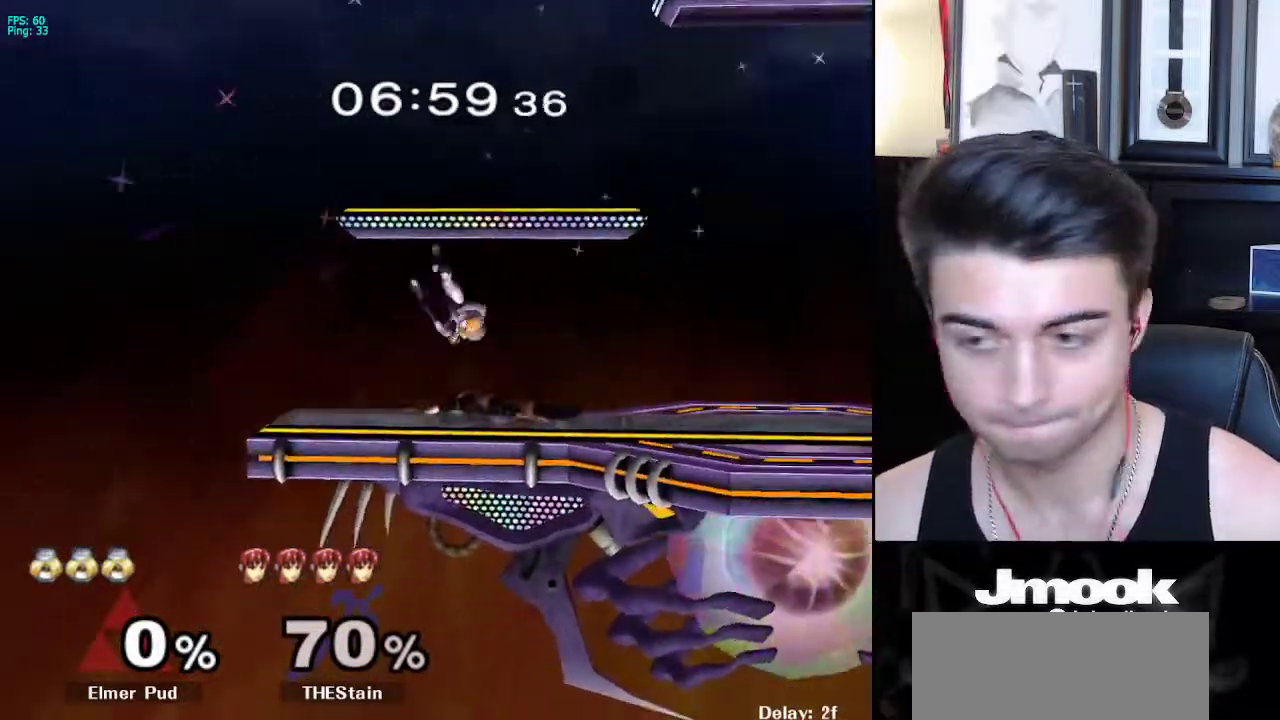
{"buttons": [], "left_stick": "center", "right_stick": "center", "events": []}
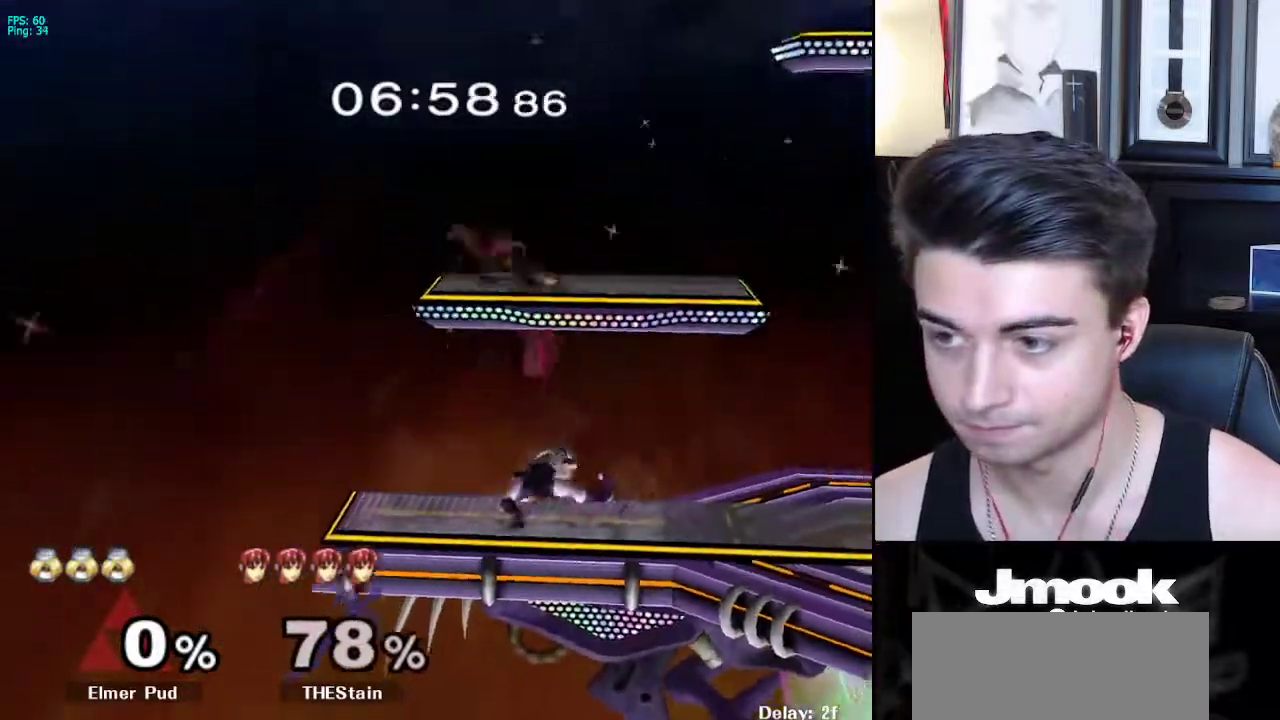
{"buttons": ["A"], "left_stick": "left", "right_stick": "center", "events": [[183, "X", "down"], [200, "X", "up"], [200, "left_stick", "left"], [500, "A", "down"]]}
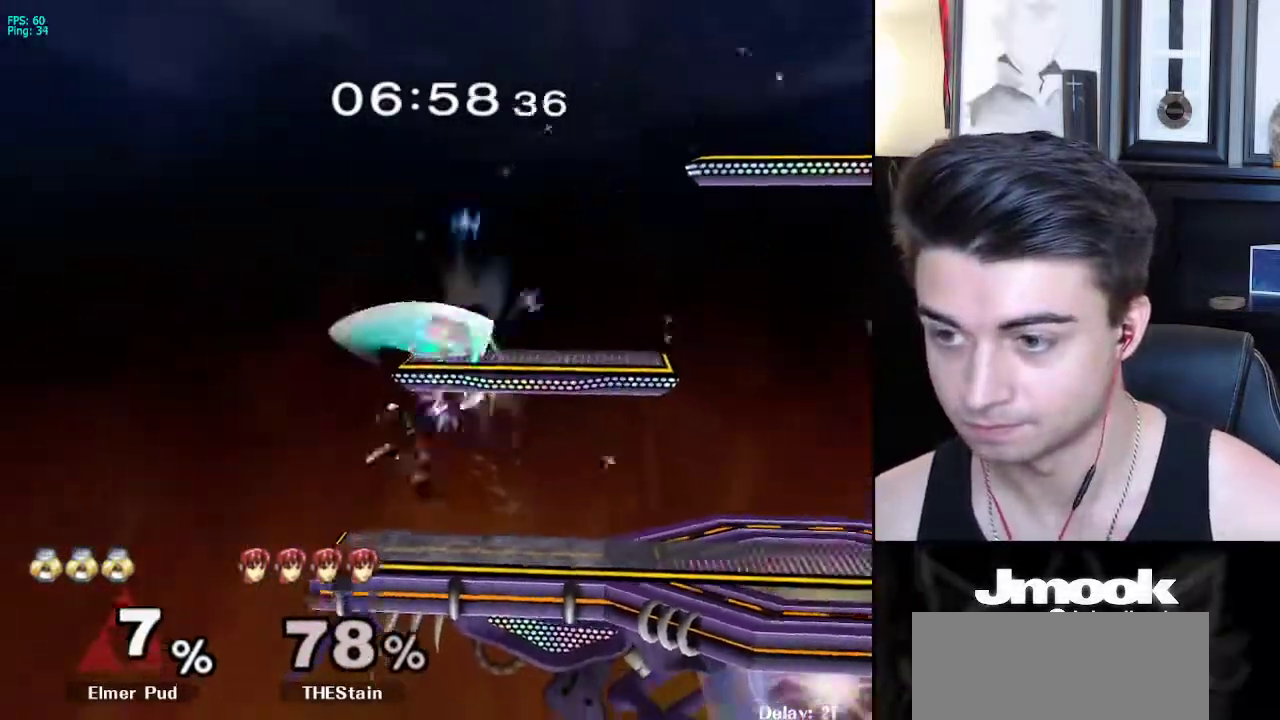
{"buttons": [], "left_stick": "center", "right_stick": "center", "events": [[133, "A", "up"], [150, "left_stick", "down"], [250, "left_stick", "center"], [333, "A", "down"], [383, "A", "up"]]}
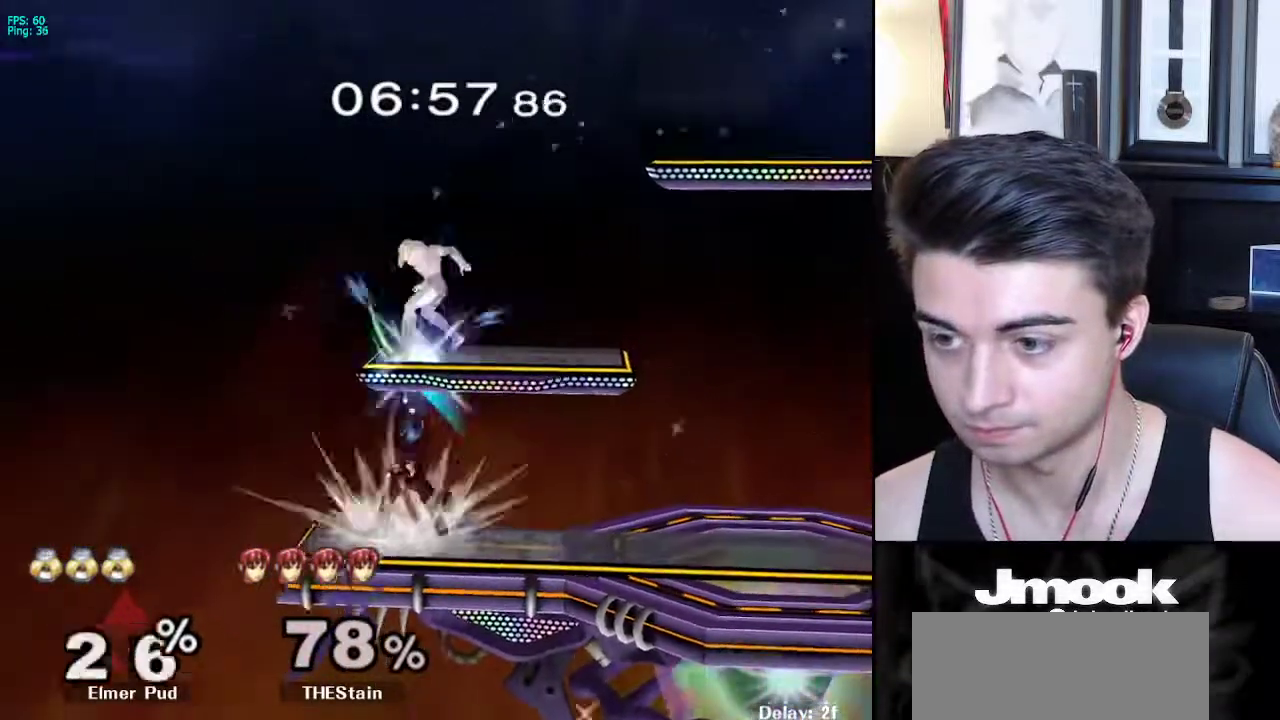
{"buttons": [], "left_stick": "center", "right_stick": "center", "events": [[167, "left_stick", "right"], [300, "left_stick", "center"]]}
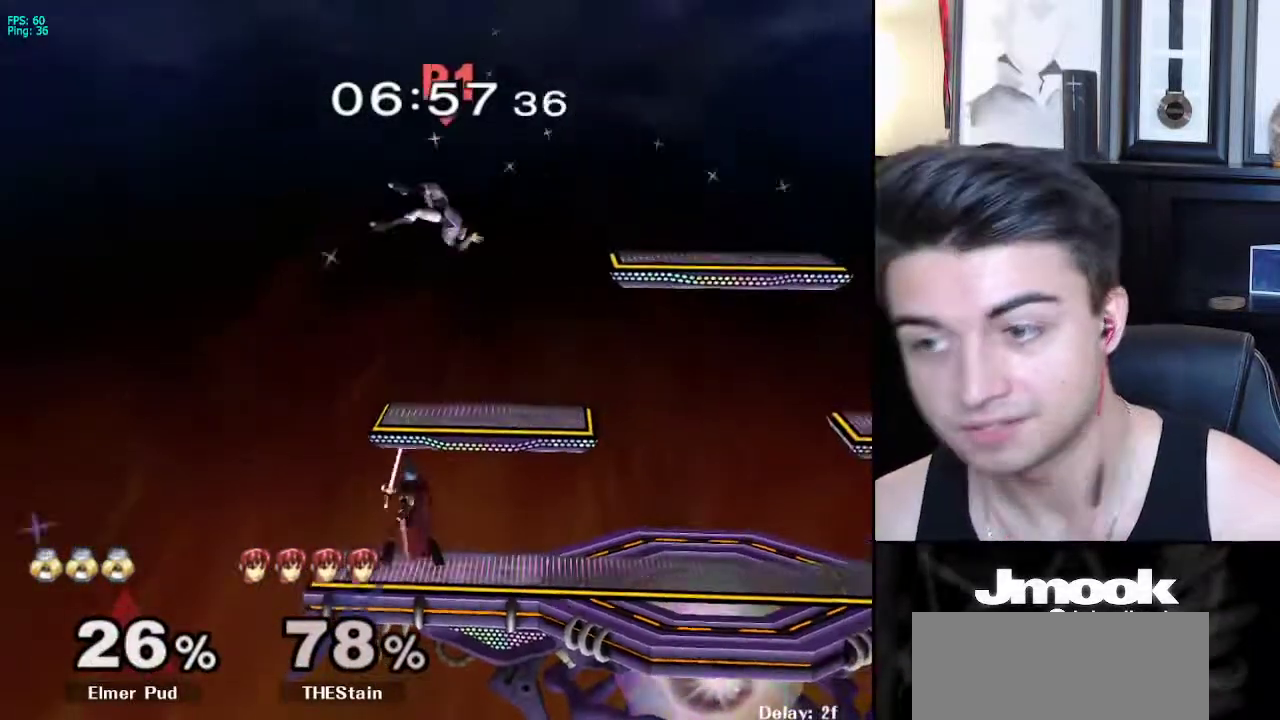
{"buttons": [], "left_stick": "up-left", "right_stick": "center", "events": [[300, "left_stick", "up"], [333, "X", "down"], [433, "X", "up"], [467, "left_stick", "up-left"]]}
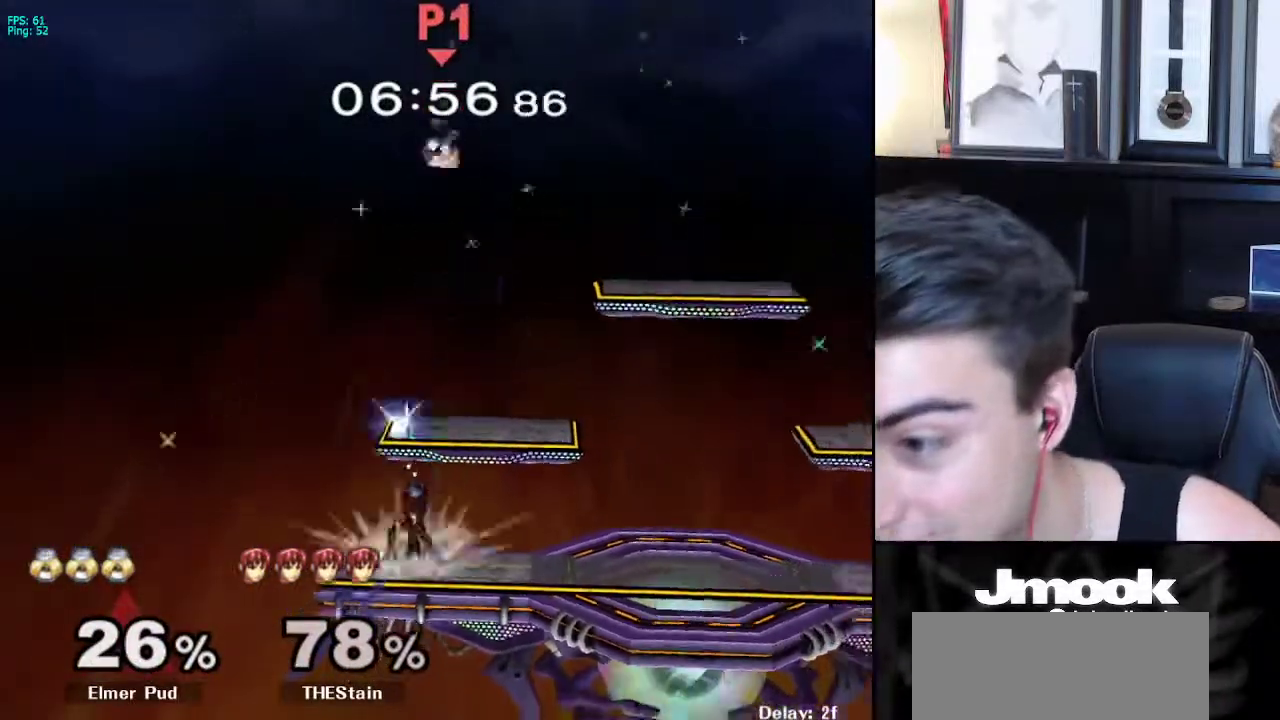
{"buttons": [], "left_stick": "down", "right_stick": "center", "events": [[350, "left_stick", "down-left"], [400, "left_stick", "down"]]}
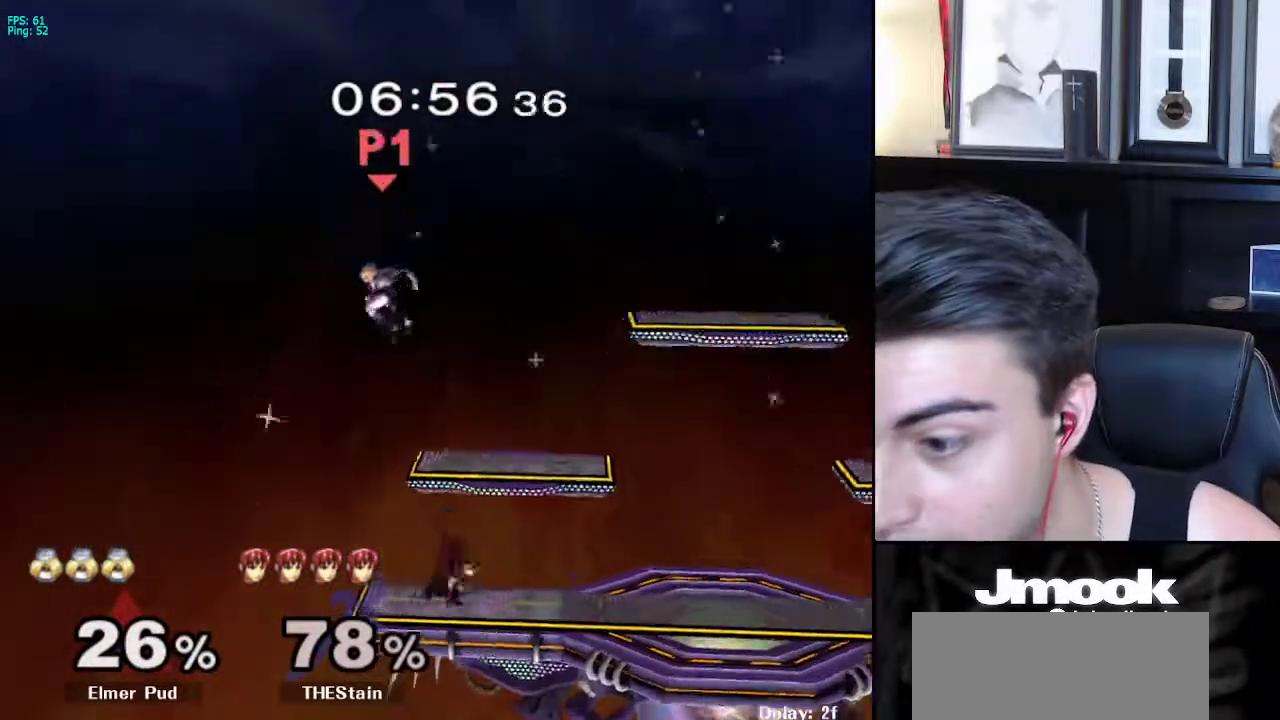
{"buttons": [], "left_stick": "down-right", "right_stick": "center", "events": [[217, "left_stick", "right"], [233, "right_stick", "right"], [367, "L1", "down"], [367, "left_stick", "down-right"], [450, "right_stick", "center"], [500, "L1", "up"]]}
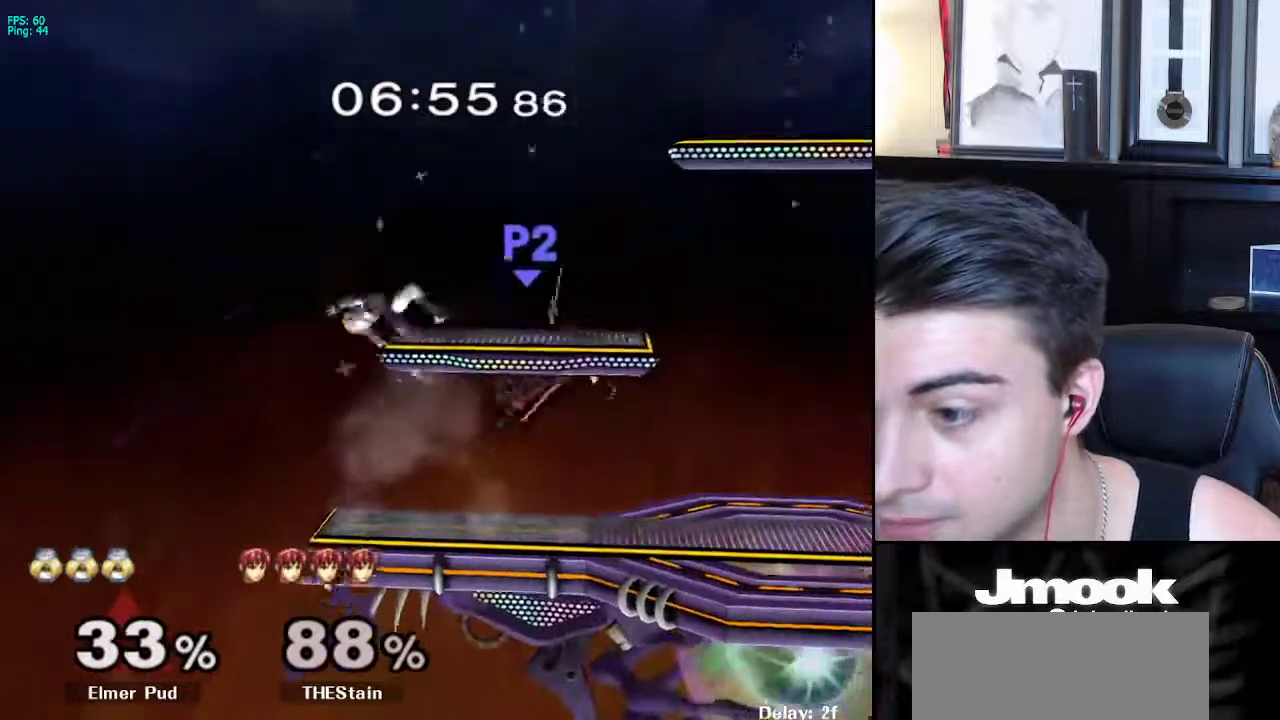
{"buttons": [], "left_stick": "up-right", "right_stick": "center", "events": [[33, "left_stick", "center"], [283, "left_stick", "right"], [433, "left_stick", "up-right"]]}
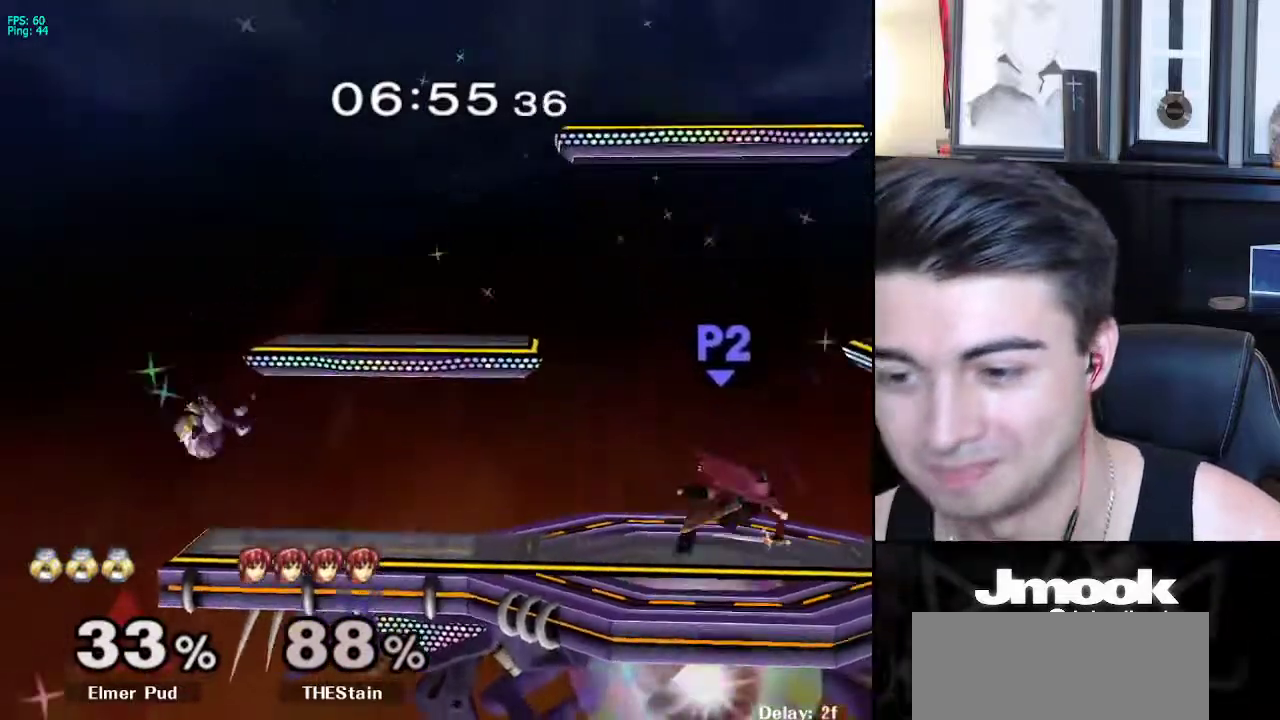
{"buttons": [], "left_stick": "right", "right_stick": "center", "events": [[33, "left_stick", "left"], [117, "left_stick", "right"], [217, "left_stick", "center"], [283, "left_stick", "right"]]}
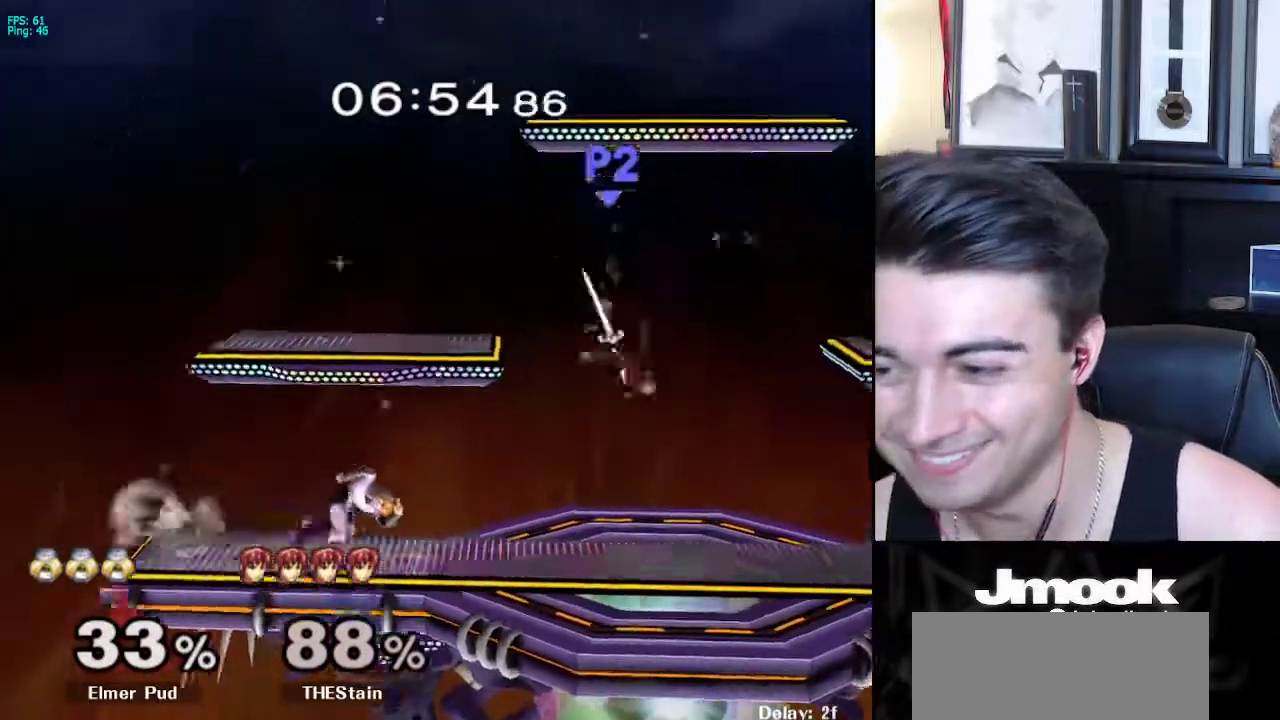
{"buttons": [], "left_stick": "down", "right_stick": "center", "events": [[50, "left_stick", "down"], [67, "A", "down"], [133, "A", "up"]]}
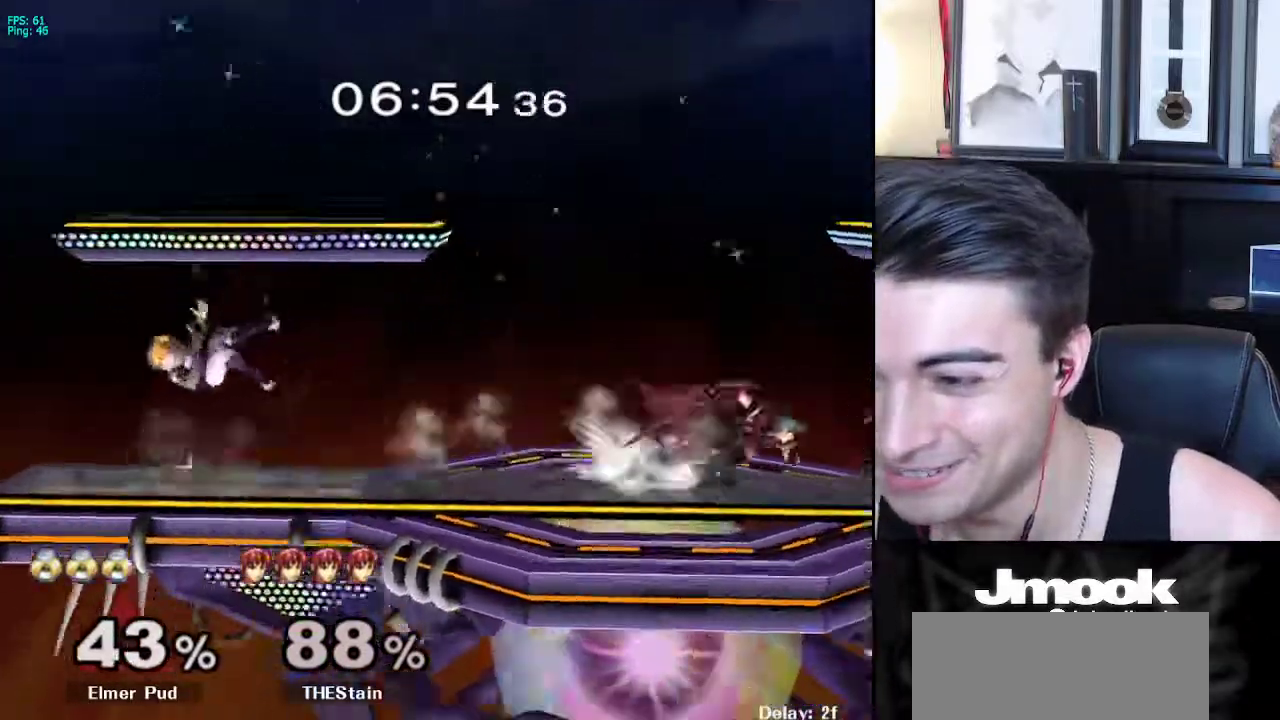
{"buttons": [], "left_stick": "center", "right_stick": "center", "events": [[67, "left_stick", "up"], [317, "left_stick", "center"]]}
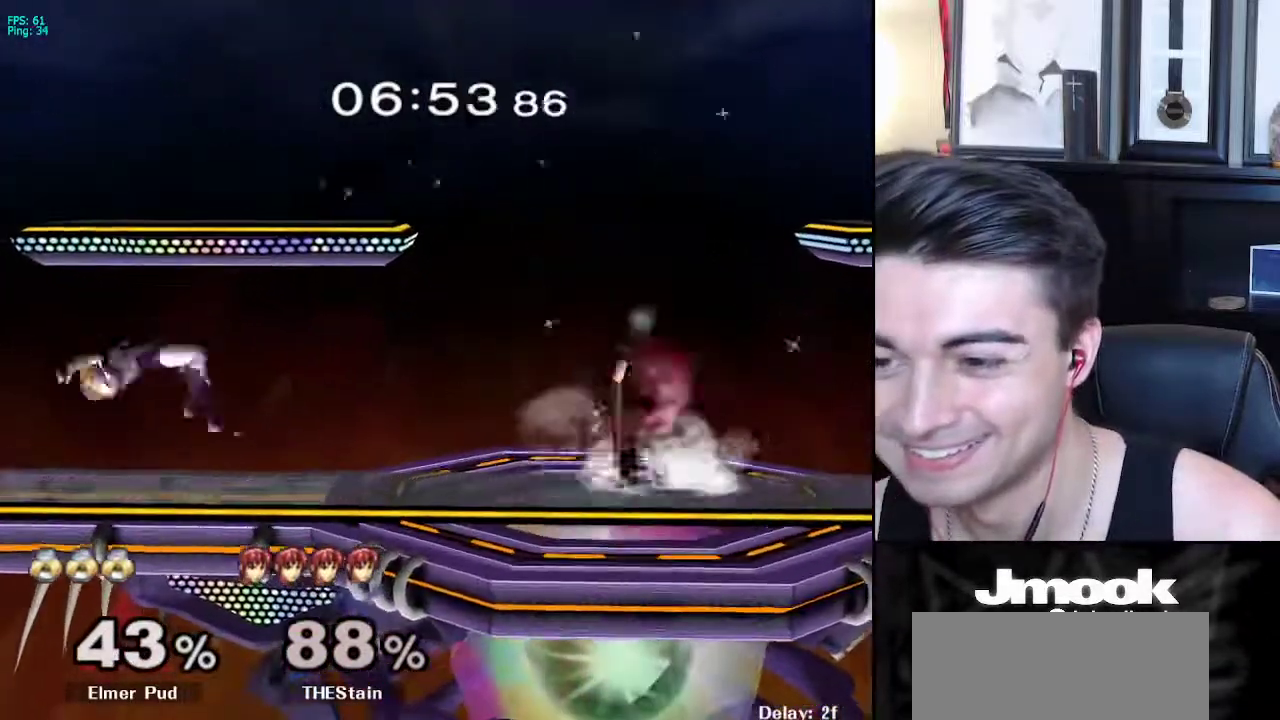
{"buttons": [], "left_stick": "down", "right_stick": "center", "events": [[67, "L1", "down"], [283, "X", "down"], [317, "left_stick", "down-left"], [333, "R1", "down"], [383, "L1", "up"], [383, "X", "up"], [450, "left_stick", "down"], [483, "R1", "up"]]}
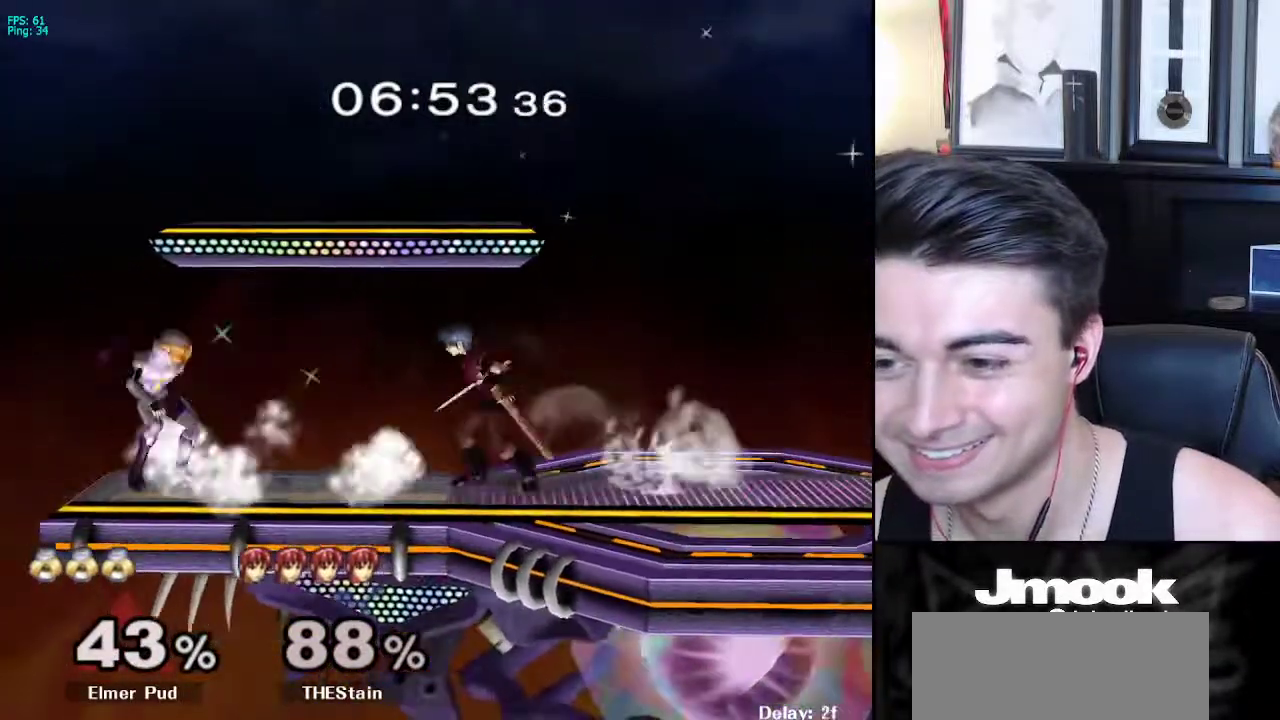
{"buttons": [], "left_stick": "right", "right_stick": "center", "events": [[250, "left_stick", "right"], [317, "A", "down"], [367, "A", "up"]]}
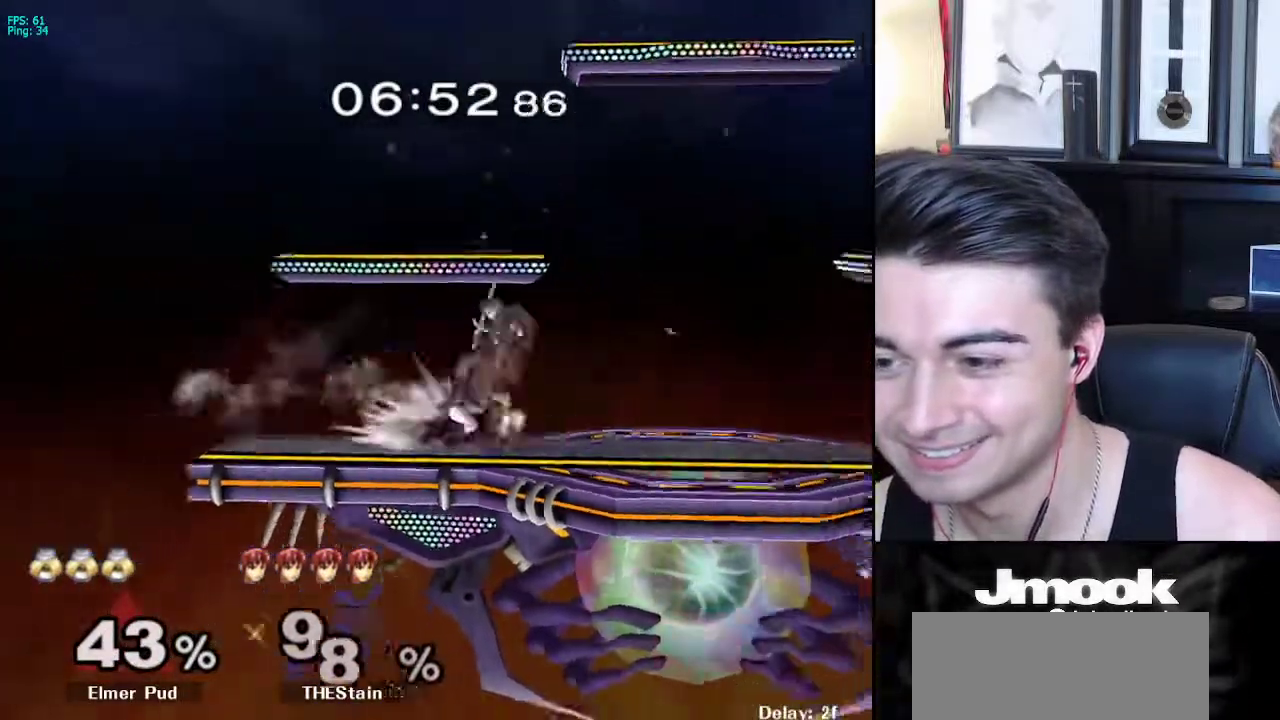
{"buttons": [], "left_stick": "right", "right_stick": "center", "events": [[33, "left_stick", "center"], [483, "left_stick", "right"]]}
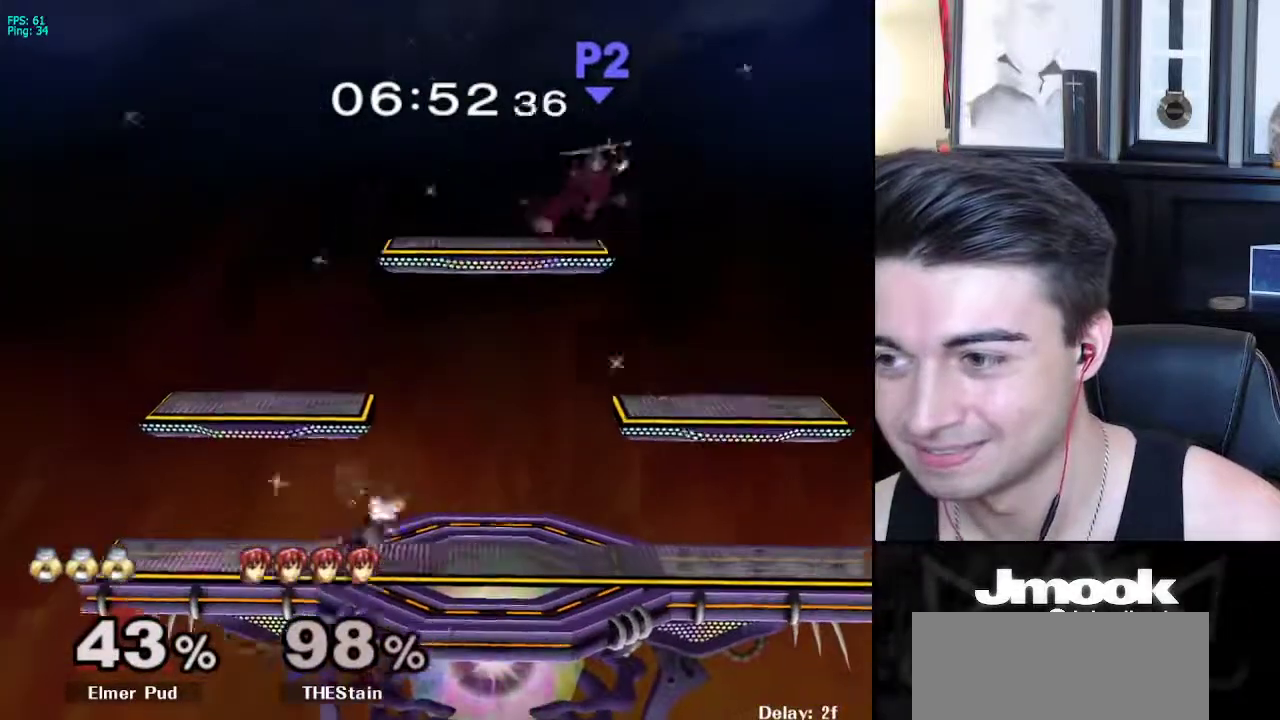
{"buttons": [], "left_stick": "down", "right_stick": "center", "events": [[500, "left_stick", "down"]]}
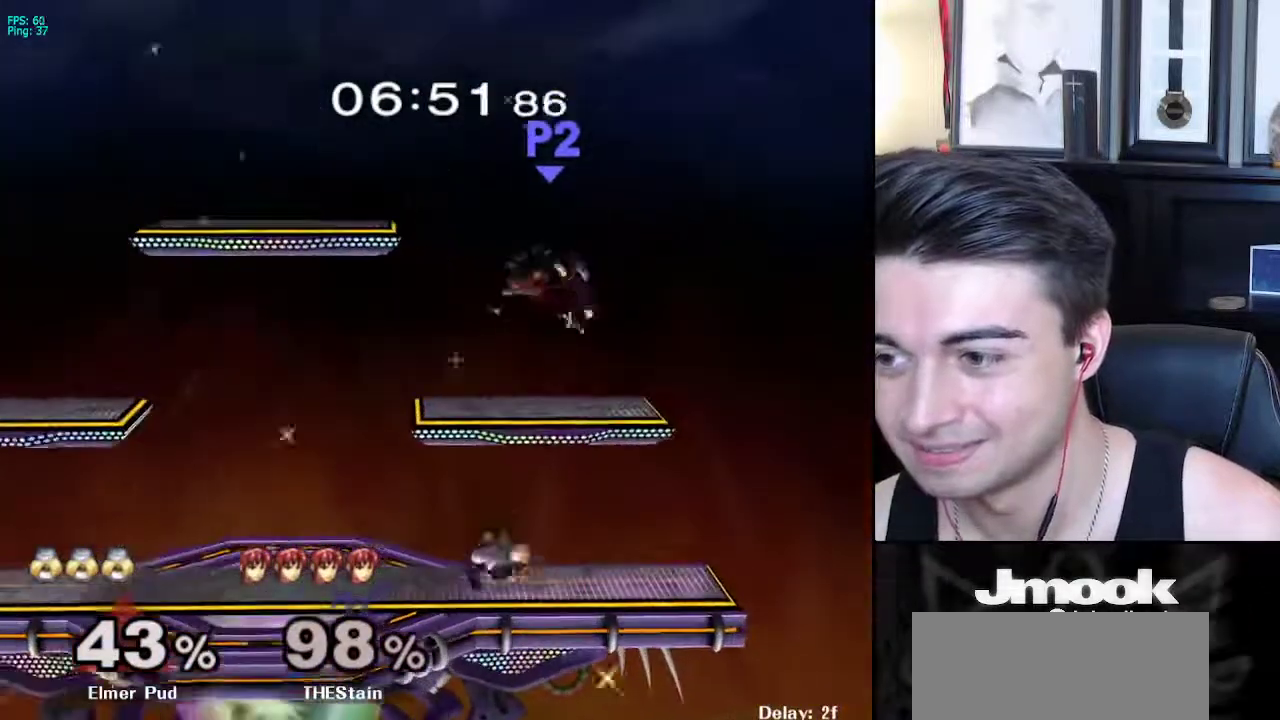
{"buttons": [], "left_stick": "center", "right_stick": "center", "events": [[83, "left_stick", "center"], [133, "X", "down"], [167, "X", "up"], [167, "left_stick", "left"], [317, "left_stick", "center"]]}
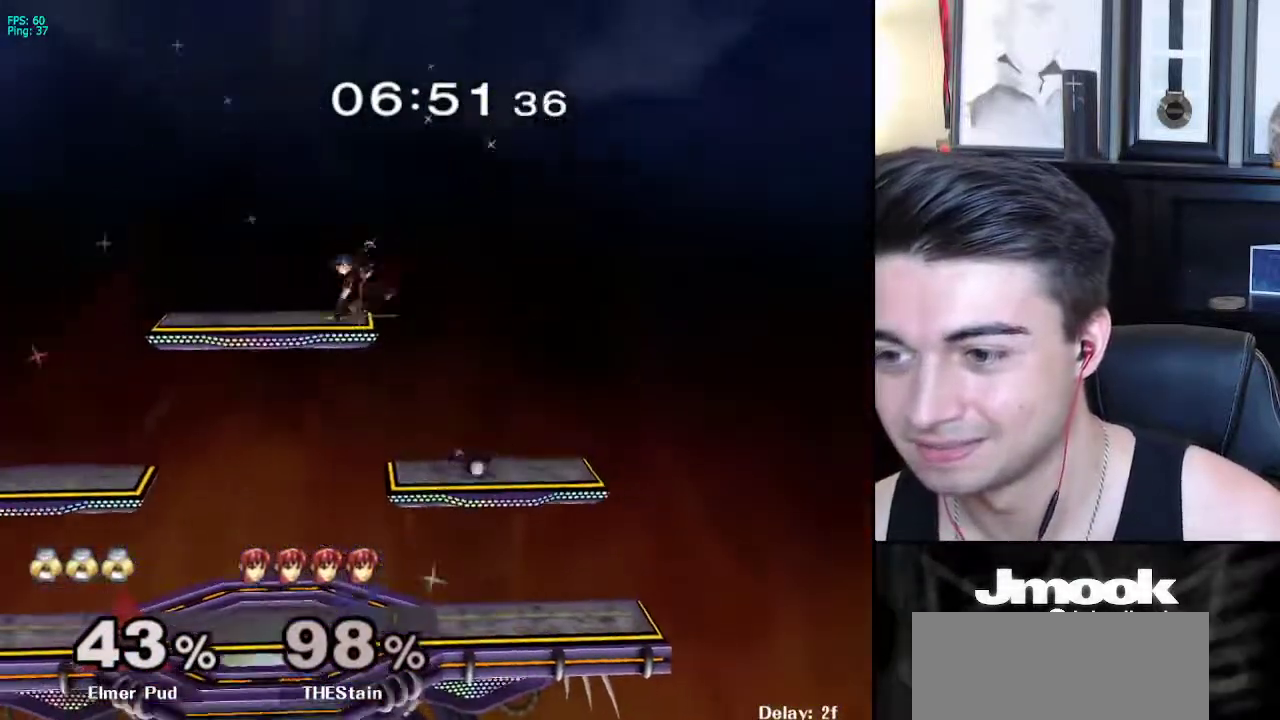
{"buttons": [], "left_stick": "left", "right_stick": "center", "events": [[33, "left_stick", "down"], [150, "left_stick", "center"], [283, "left_stick", "left"]]}
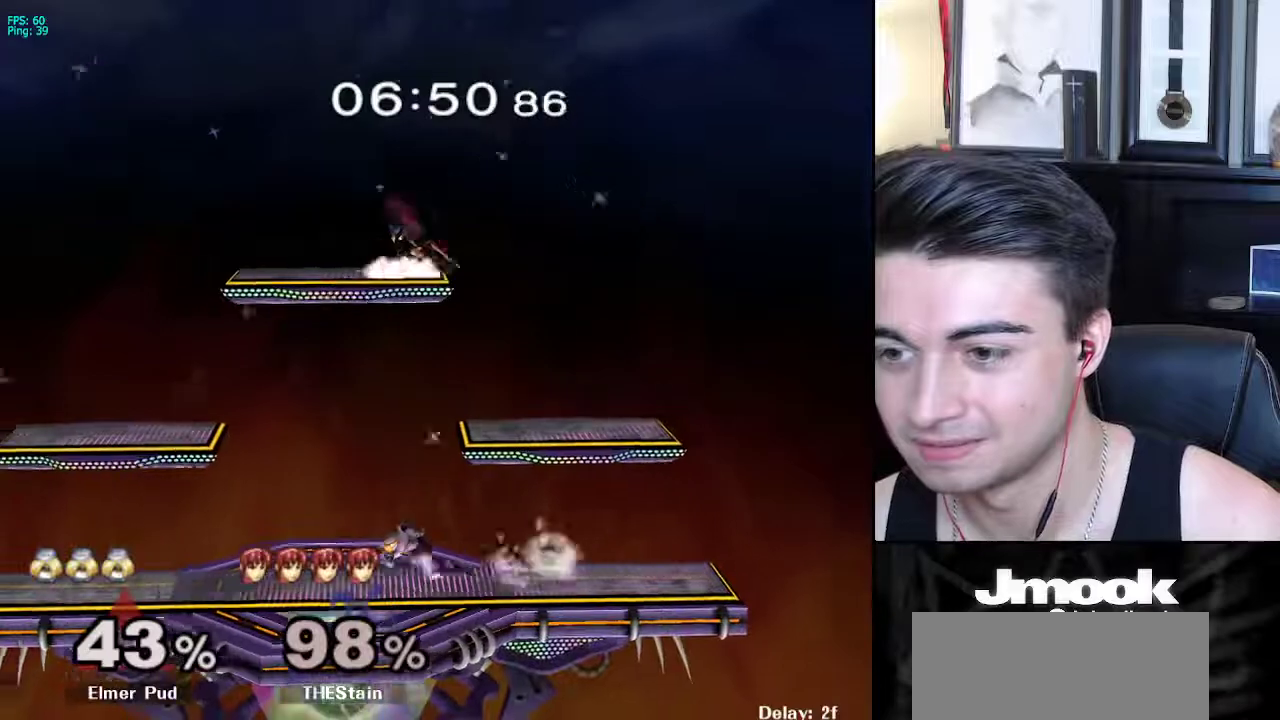
{"buttons": ["R1"], "left_stick": "down-right", "right_stick": "center", "events": [[83, "left_stick", "down"], [150, "left_stick", "up-right"], [200, "L1", "down"], [283, "left_stick", "center"], [333, "X", "down"], [333, "left_stick", "down-right"], [400, "L1", "up"], [400, "R1", "down"], [433, "X", "up"]]}
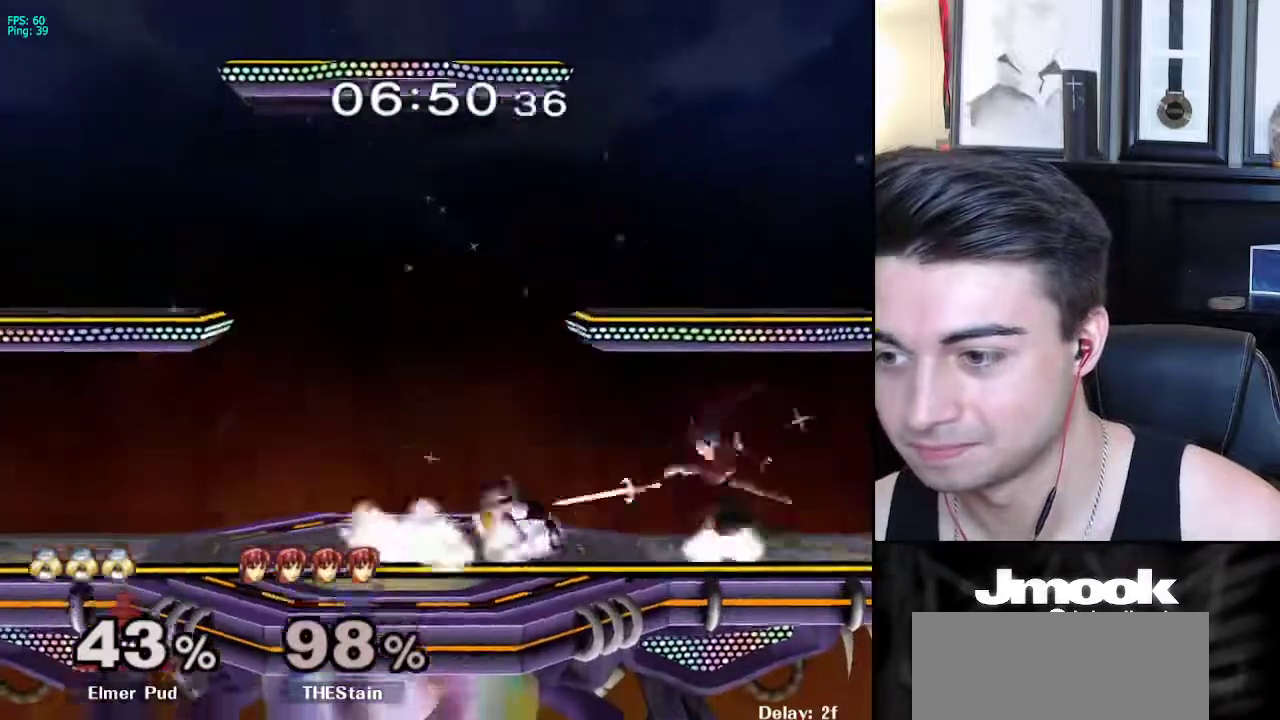
{"buttons": [], "left_stick": "down", "right_stick": "center"}
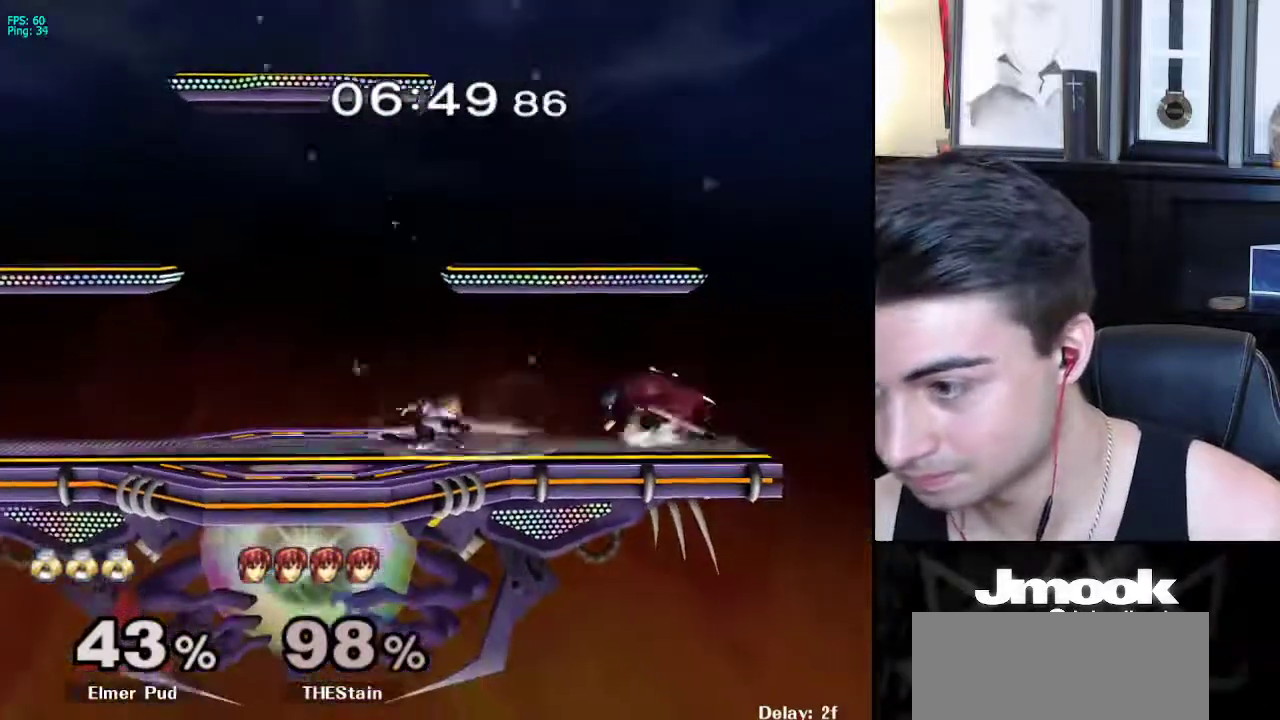
{"buttons": [], "left_stick": "center", "right_stick": "center", "events": [[117, "left_stick", "center"], [250, "left_stick", "left"], [300, "X", "down"], [317, "left_stick", "right"], [333, "X", "up"], [433, "left_stick", "center"]]}
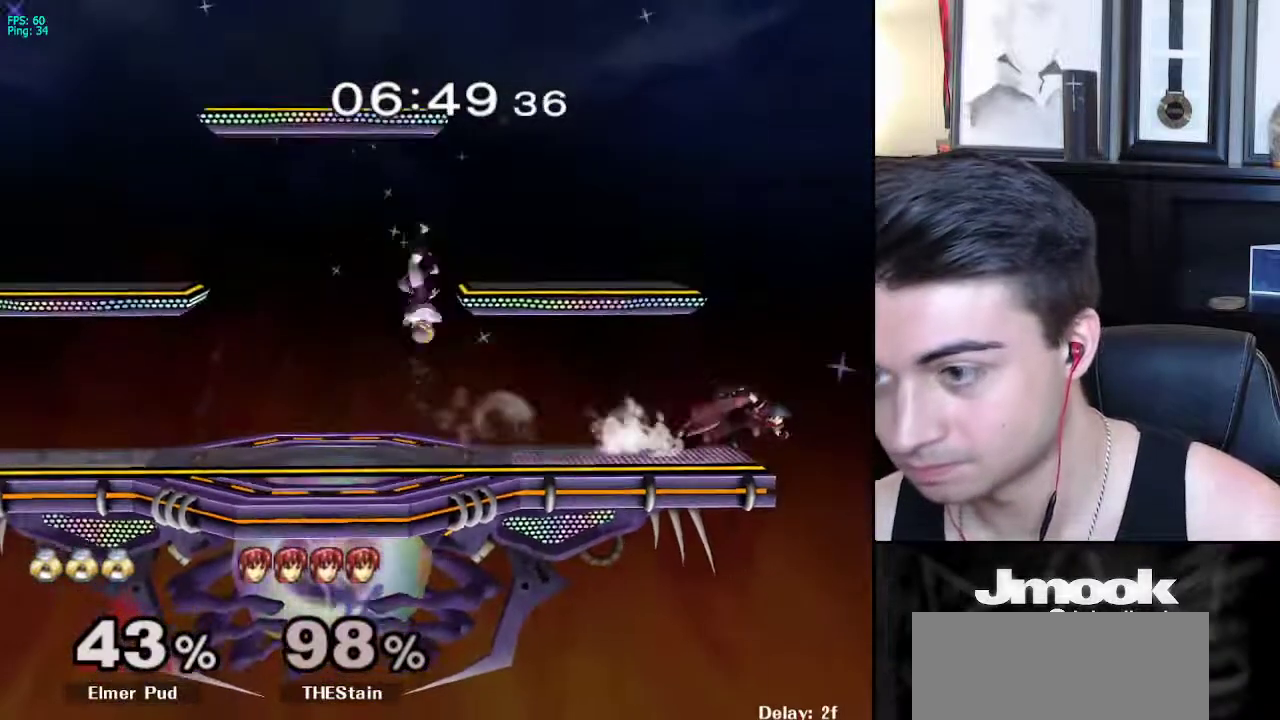
{"buttons": [], "left_stick": "left", "right_stick": "center", "events": [[200, "left_stick", "down"], [233, "right_stick", "right"], [317, "L1", "down"], [350, "left_stick", "center"], [367, "right_stick", "center"], [417, "L1", "up"], [500, "left_stick", "left"]]}
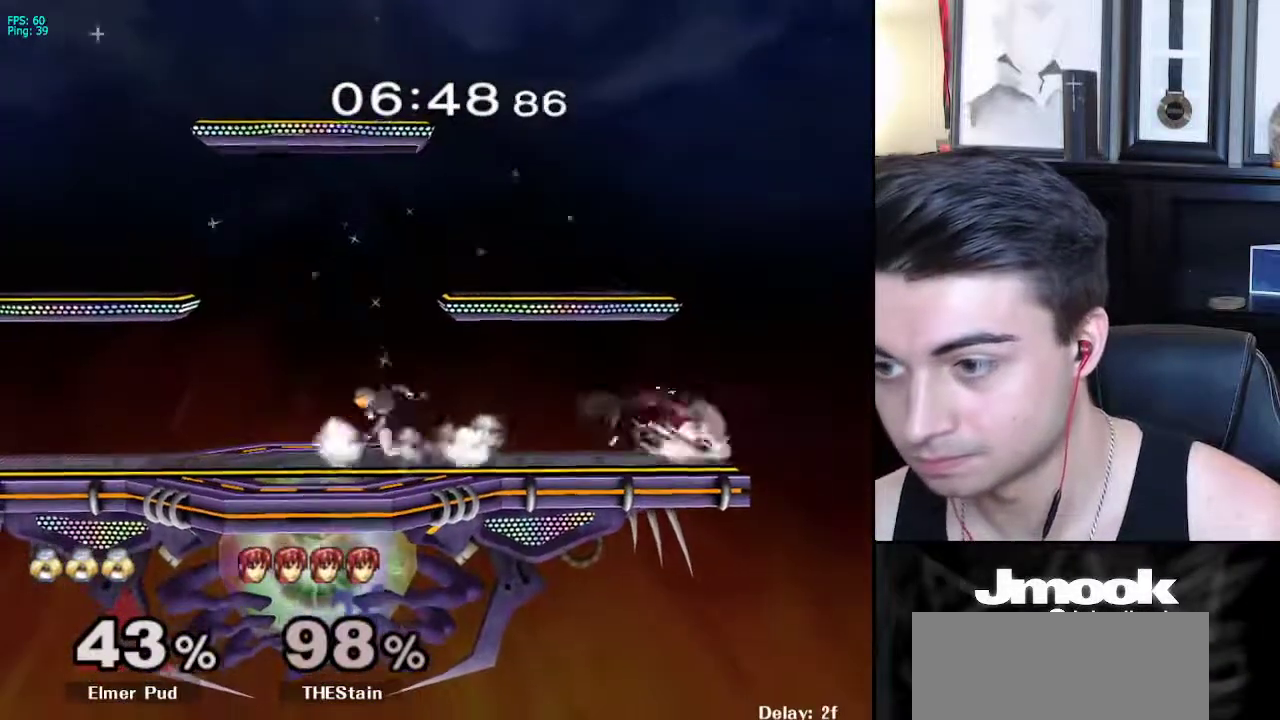
{"buttons": ["L1"], "left_stick": "right", "right_stick": "center", "events": [[67, "left_stick", "center"], [183, "left_stick", "right"], [283, "left_stick", "left"], [367, "left_stick", "right"], [450, "L1", "down"]]}
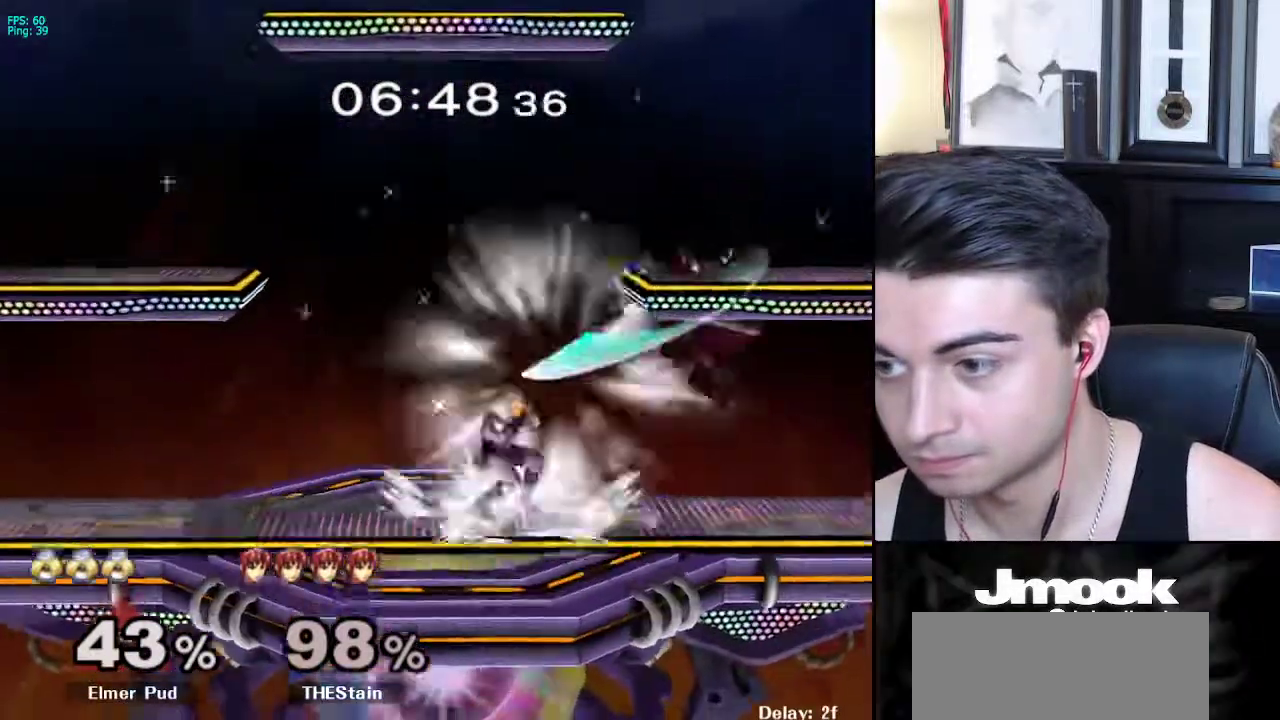
{"buttons": ["L1"], "left_stick": "center", "right_stick": "center", "events": [[217, "A", "down"], [217, "left_stick", "center"], [300, "A", "up"], [350, "A", "down"], [400, "A", "up"]]}
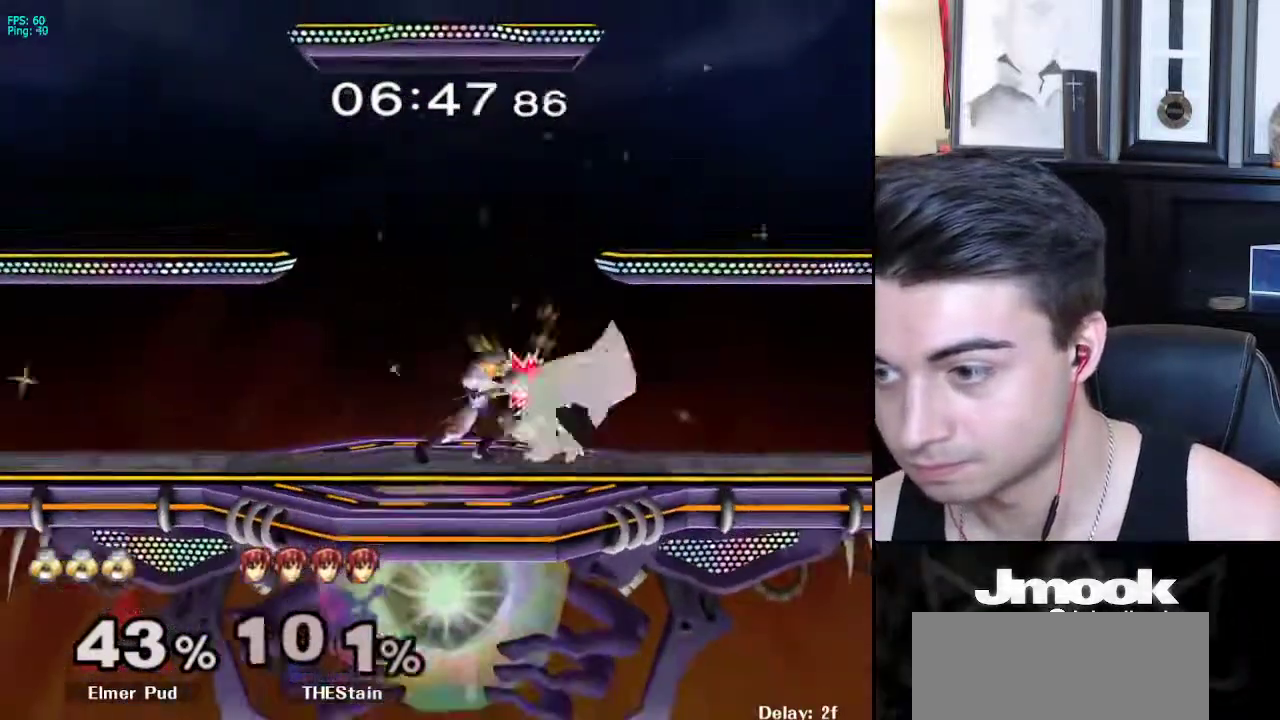
{"buttons": ["L1"], "left_stick": "center", "right_stick": "down", "events": [[317, "A", "down"], [367, "A", "up"], [367, "B", "down"], [383, "B", "up"], [383, "right_stick", "down"]]}
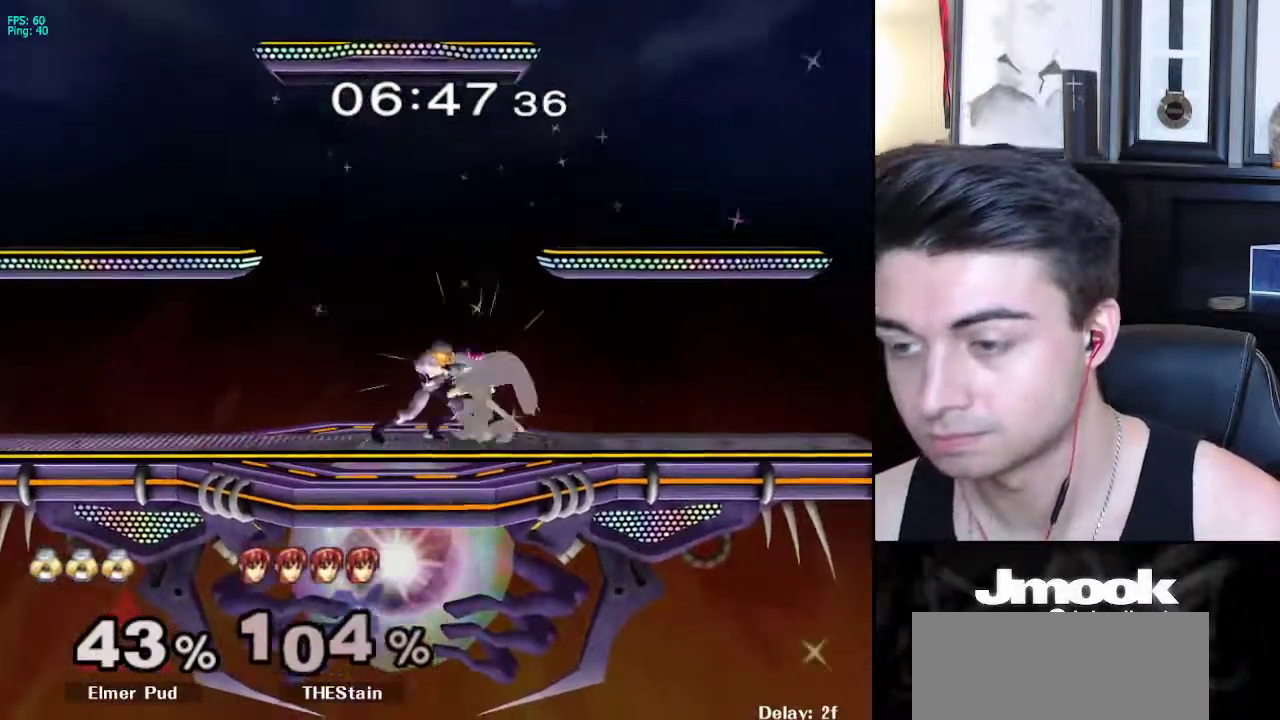
{"buttons": [], "left_stick": "center", "right_stick": "down", "events": [[150, "L1", "up"]]}